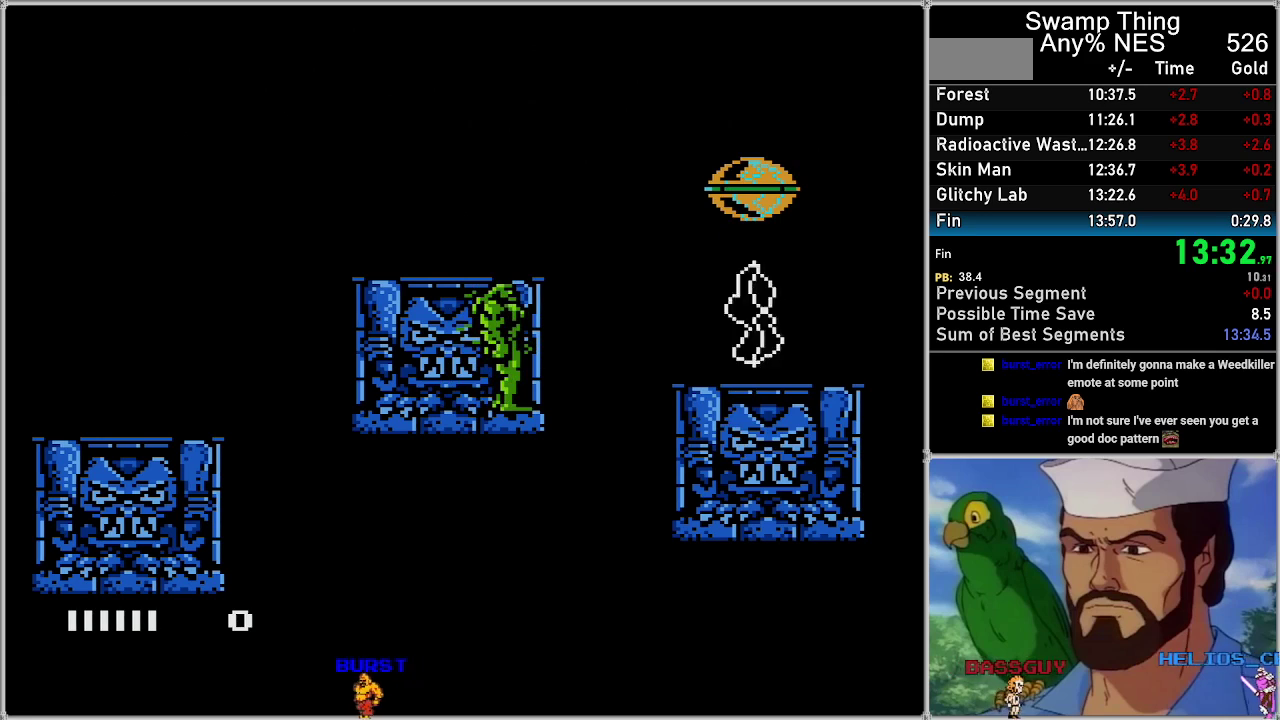
Gameplay with a controller (Nintendo layout); each line is a JSON object with the inputs held at the frame after it. "events" lists button and stick changes between this image and that frame as [ms after this image, input, new state], when the widget could be followed in between. Not read: L3 R3.
{"buttons": ["A"], "events": [[33, "DPAD_RIGHT", "down"], [167, "DPAD_RIGHT", "up"]]}
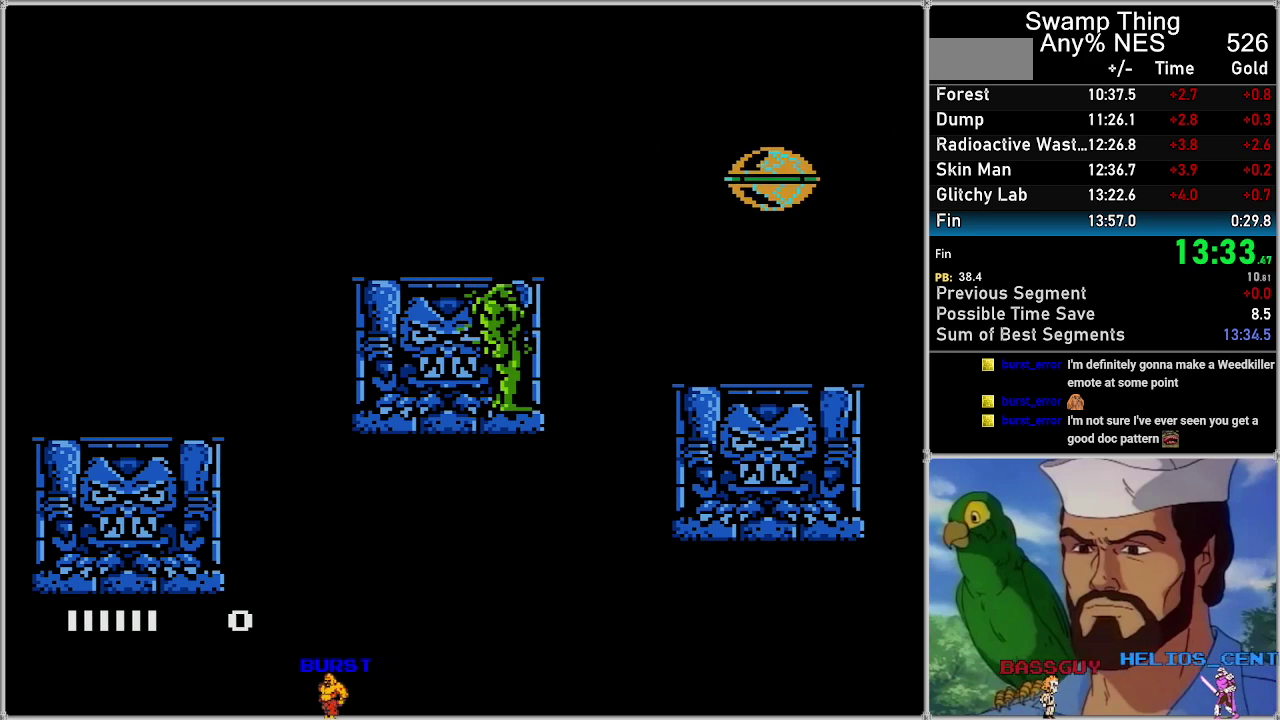
{"buttons": ["A"], "events": [[317, "DPAD_RIGHT", "down"], [450, "DPAD_RIGHT", "up"]]}
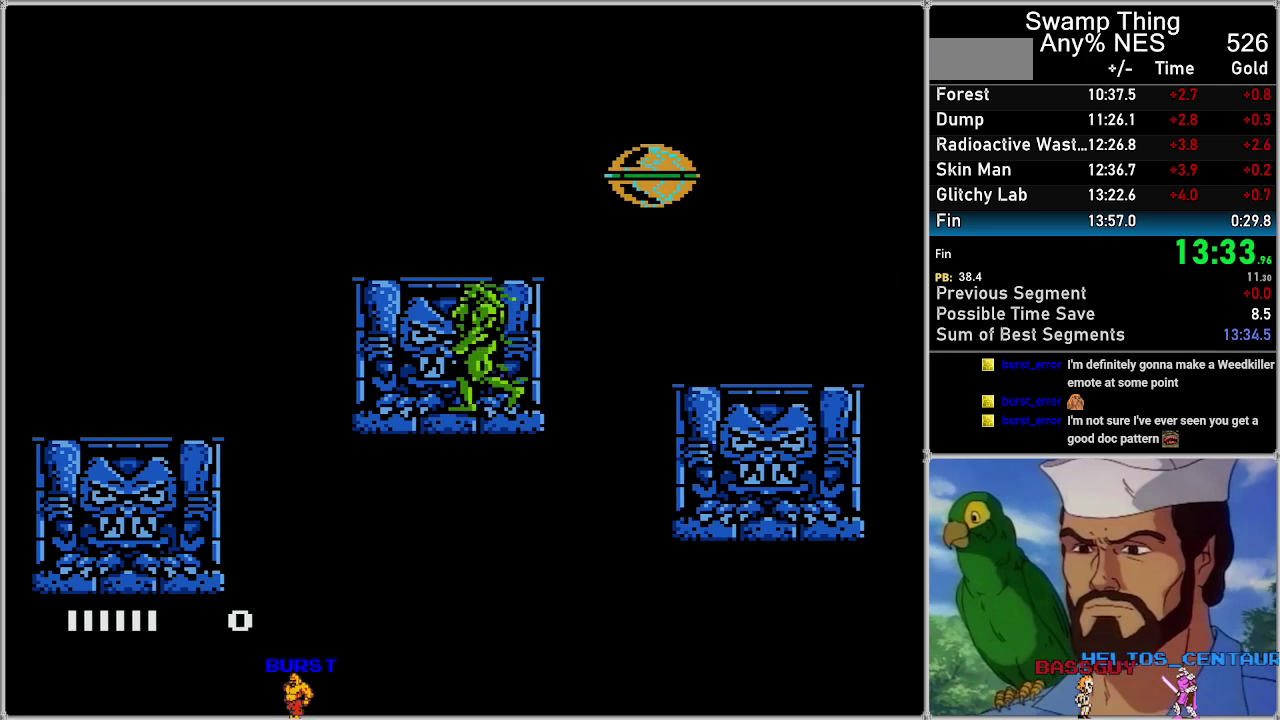
{"buttons": ["A"], "events": [[133, "DPAD_LEFT", "down"], [483, "DPAD_LEFT", "up"]]}
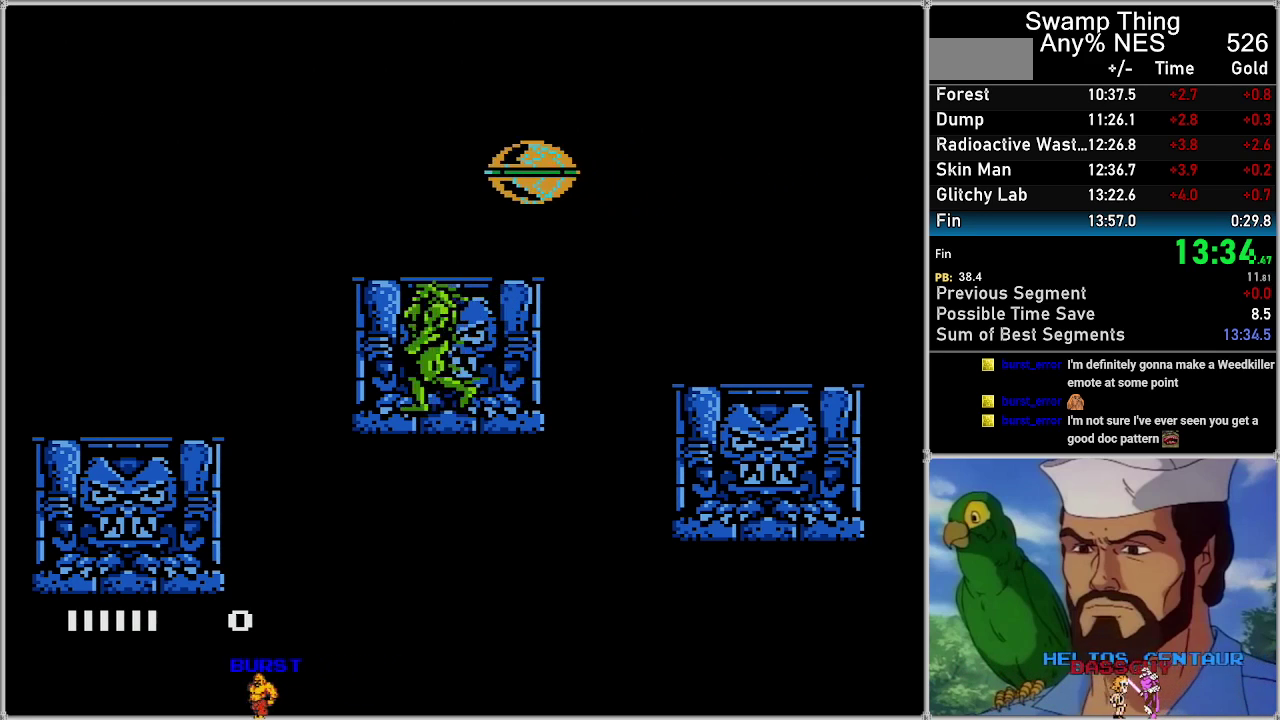
{"buttons": ["A"], "events": [[167, "DPAD_LEFT", "down"], [283, "DPAD_LEFT", "up"]]}
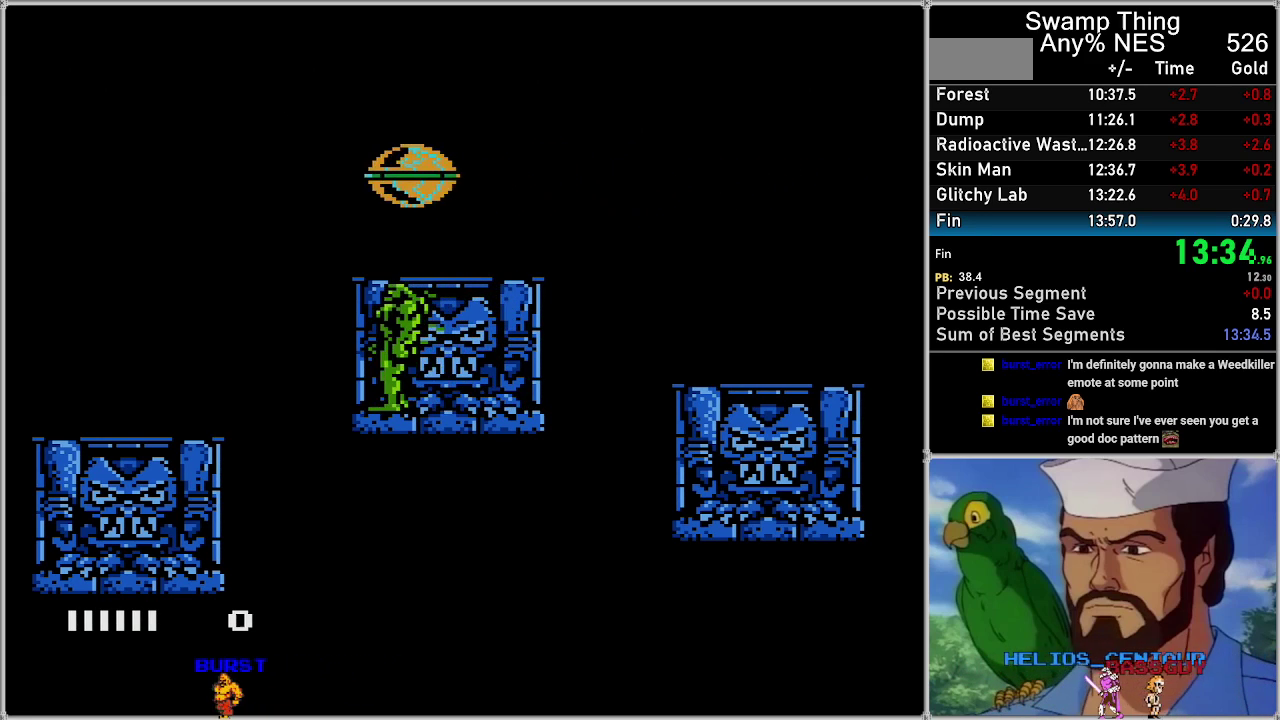
{"buttons": ["A", "DPAD_RIGHT"], "events": [[33, "DPAD_LEFT", "down"], [167, "DPAD_LEFT", "up"], [450, "DPAD_RIGHT", "down"]]}
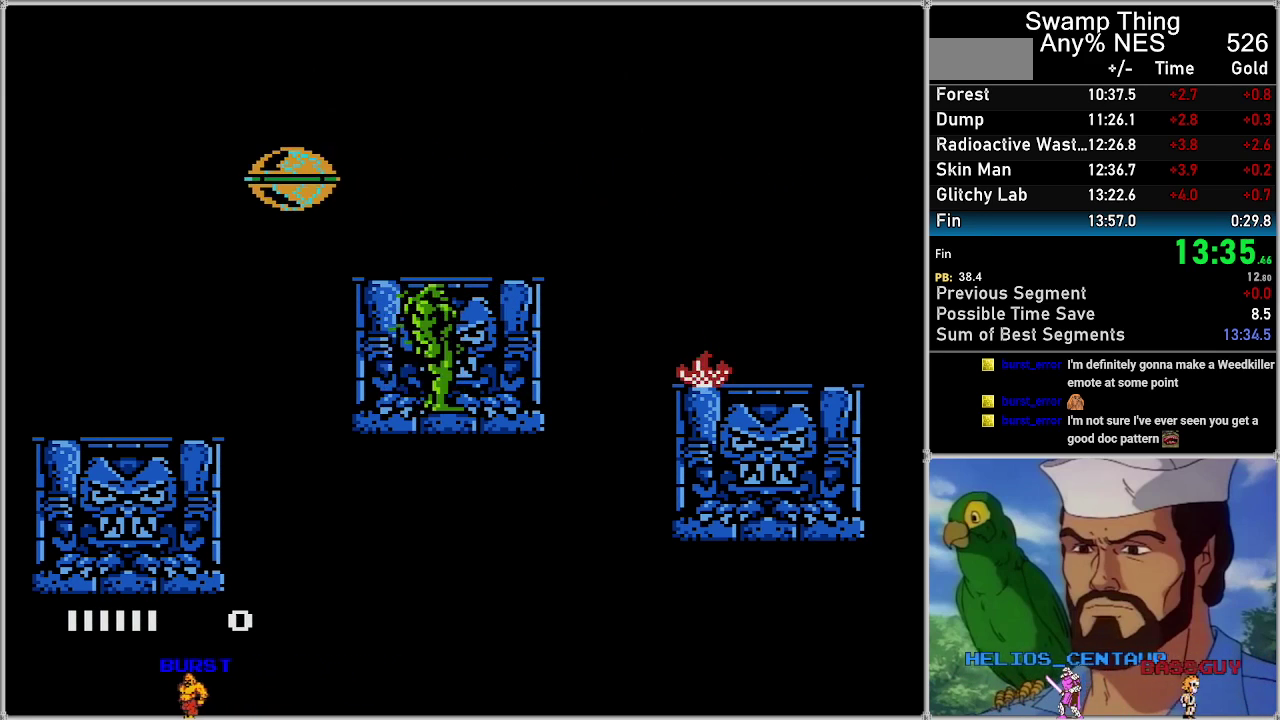
{"buttons": ["A"], "events": [[133, "DPAD_RIGHT", "up"], [267, "DPAD_LEFT", "down"], [383, "DPAD_LEFT", "up"]]}
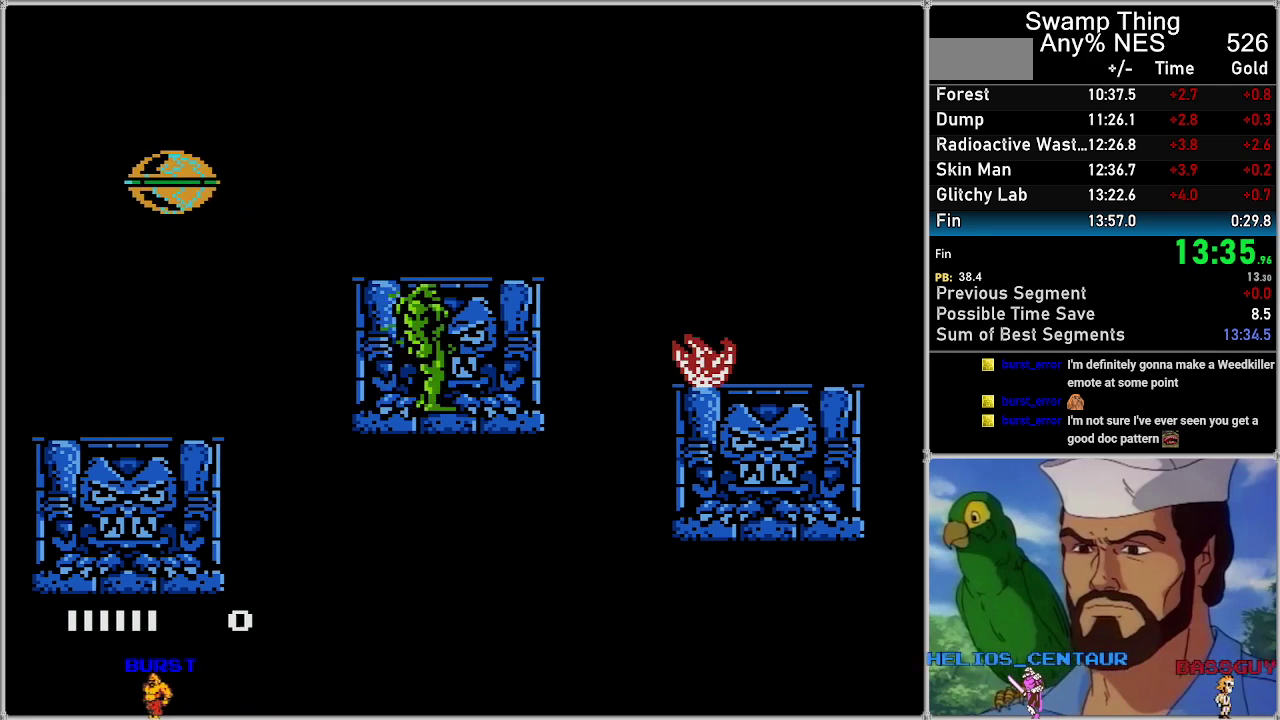
{"buttons": ["A"], "events": [[67, "DPAD_RIGHT", "down"], [167, "DPAD_RIGHT", "up"], [317, "DPAD_LEFT", "down"], [417, "DPAD_LEFT", "up"]]}
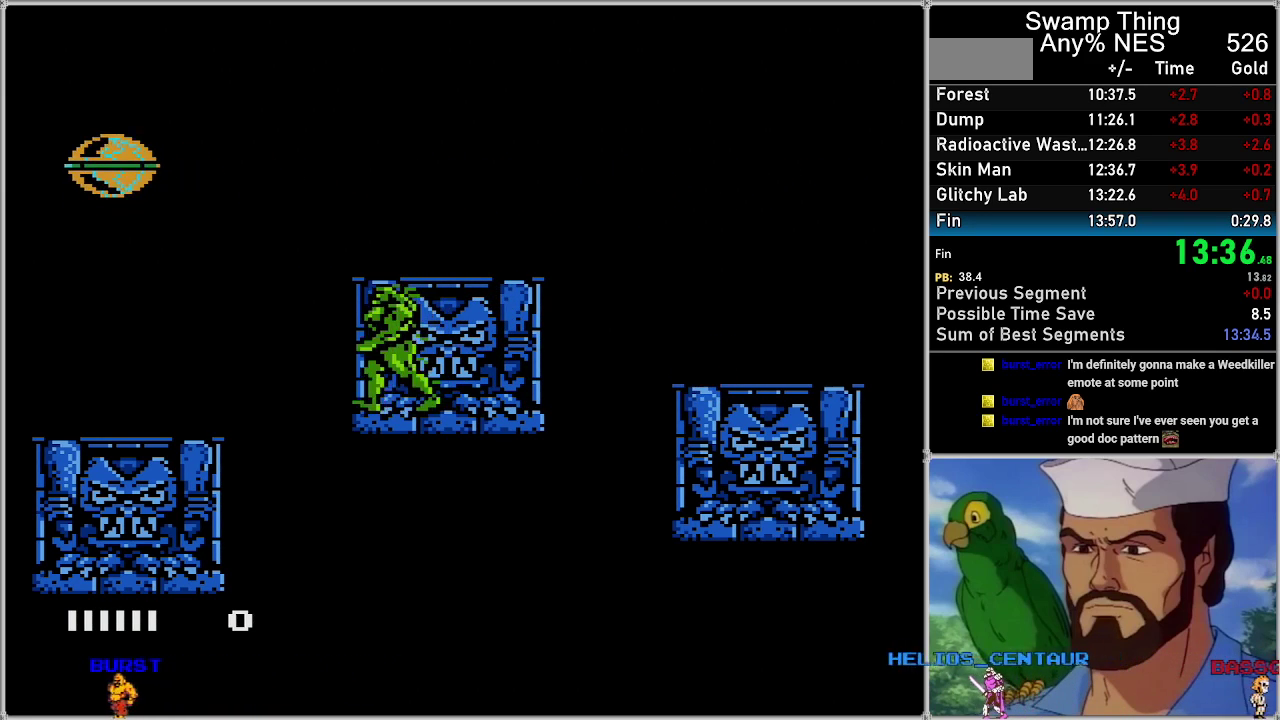
{"buttons": ["A"], "events": [[233, "DPAD_LEFT", "down"], [283, "DPAD_LEFT", "up"]]}